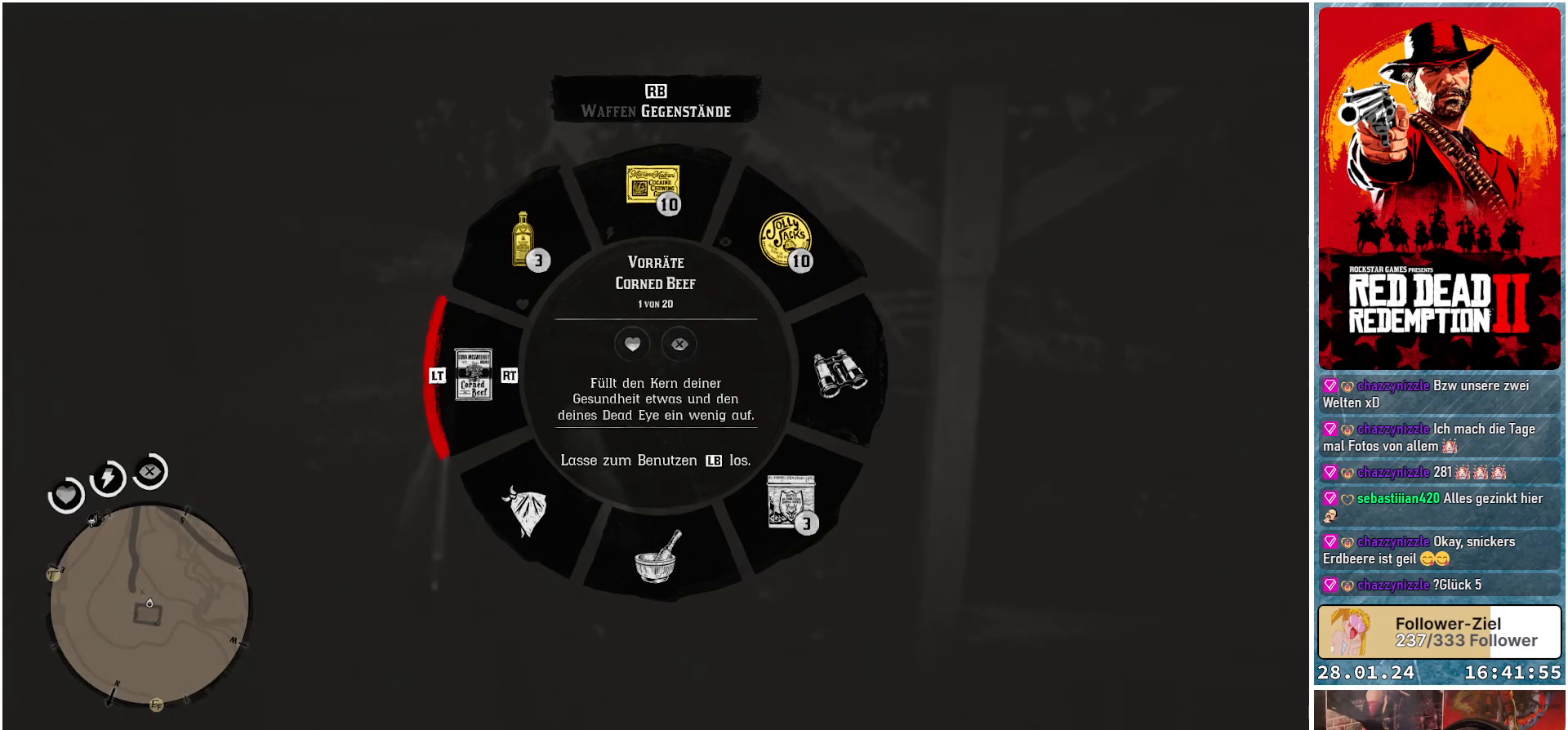
Gameplay with a controller (Xbox layout); each line is a JSON object with the inputs held at the frame after it. "events" lists button and stick changes between this image and that frame as [ms after this image, input, new state], when the widget could be followed in between.
{"buttons": ["L1", "L2"], "left_stick": "up", "right_stick": "left", "events": [[17, "R2", "up"], [317, "L2", "down"]]}
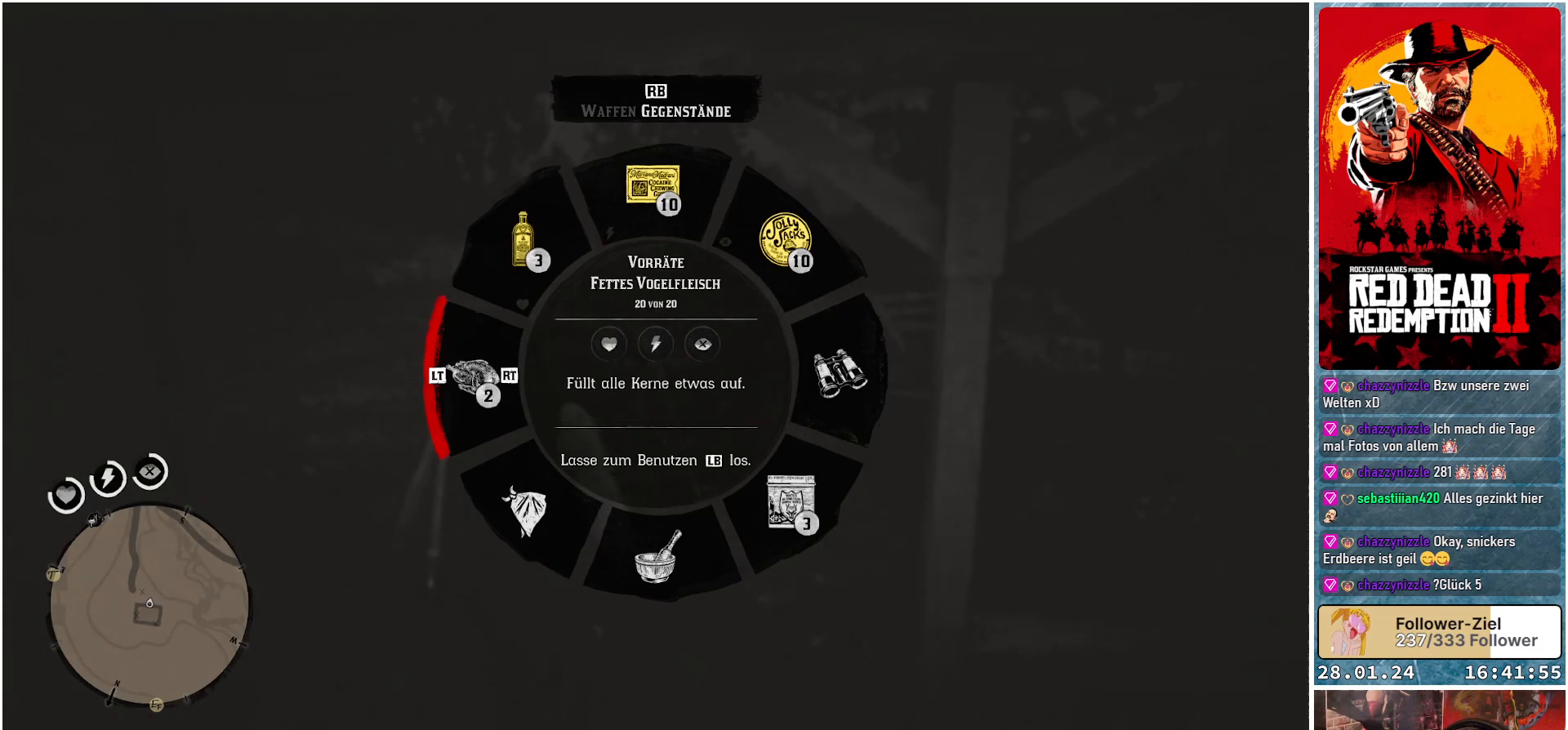
{"buttons": ["L1"], "left_stick": "up", "right_stick": "left", "events": [[17, "L2", "up"]]}
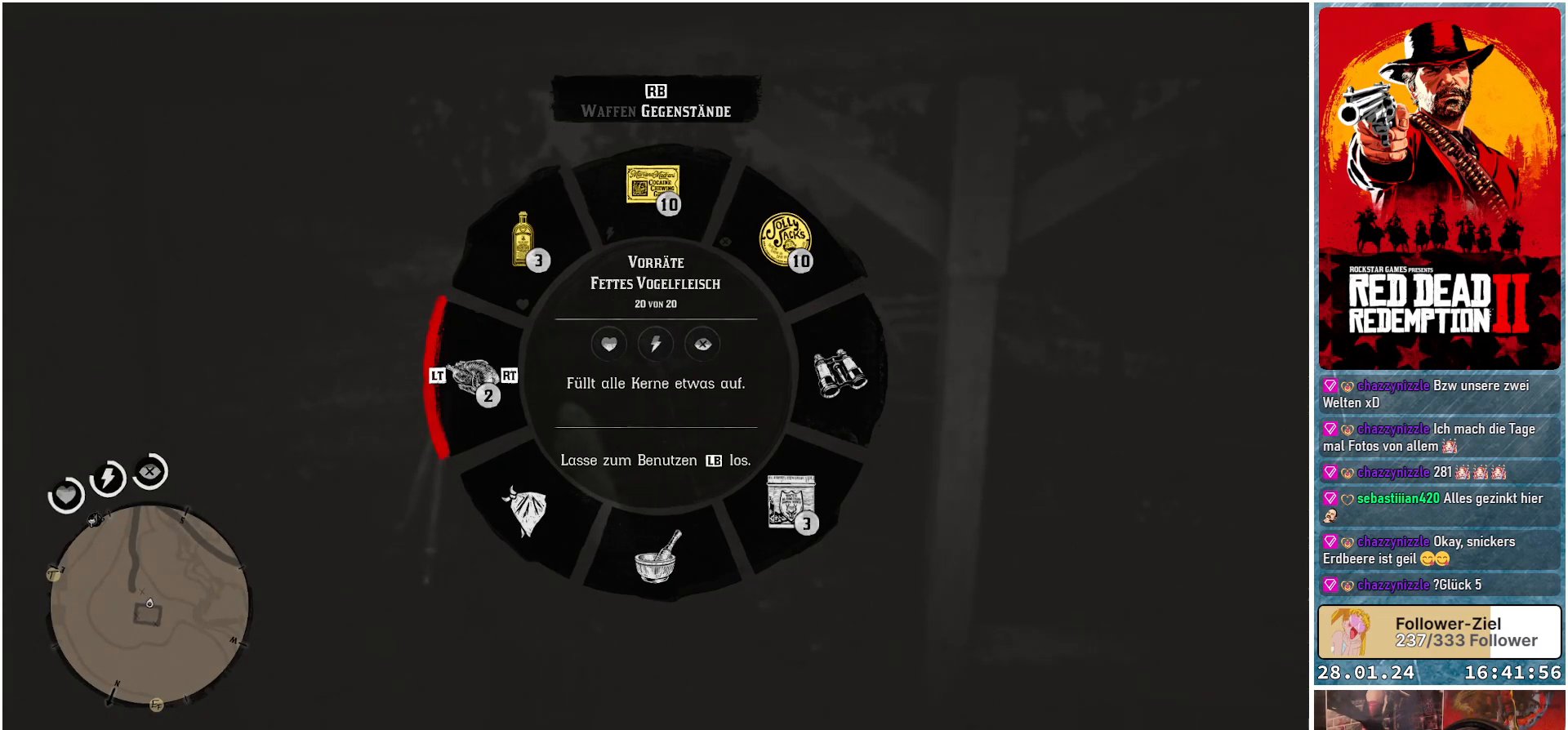
{"buttons": [], "left_stick": "up", "right_stick": "left", "events": [[17, "L1", "up"]]}
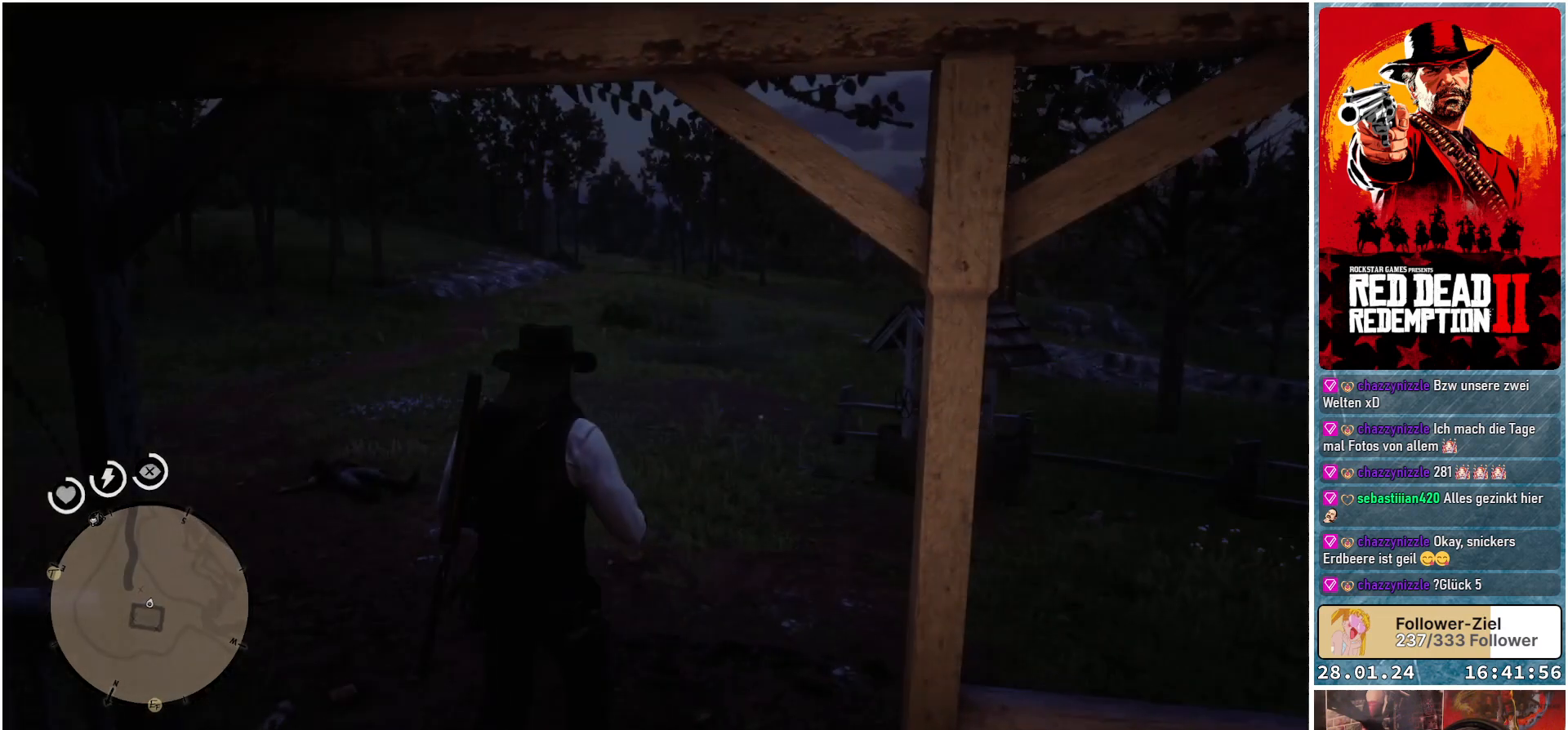
{"buttons": [], "left_stick": "up", "right_stick": "center", "events": [[234, "right_stick", "center"]]}
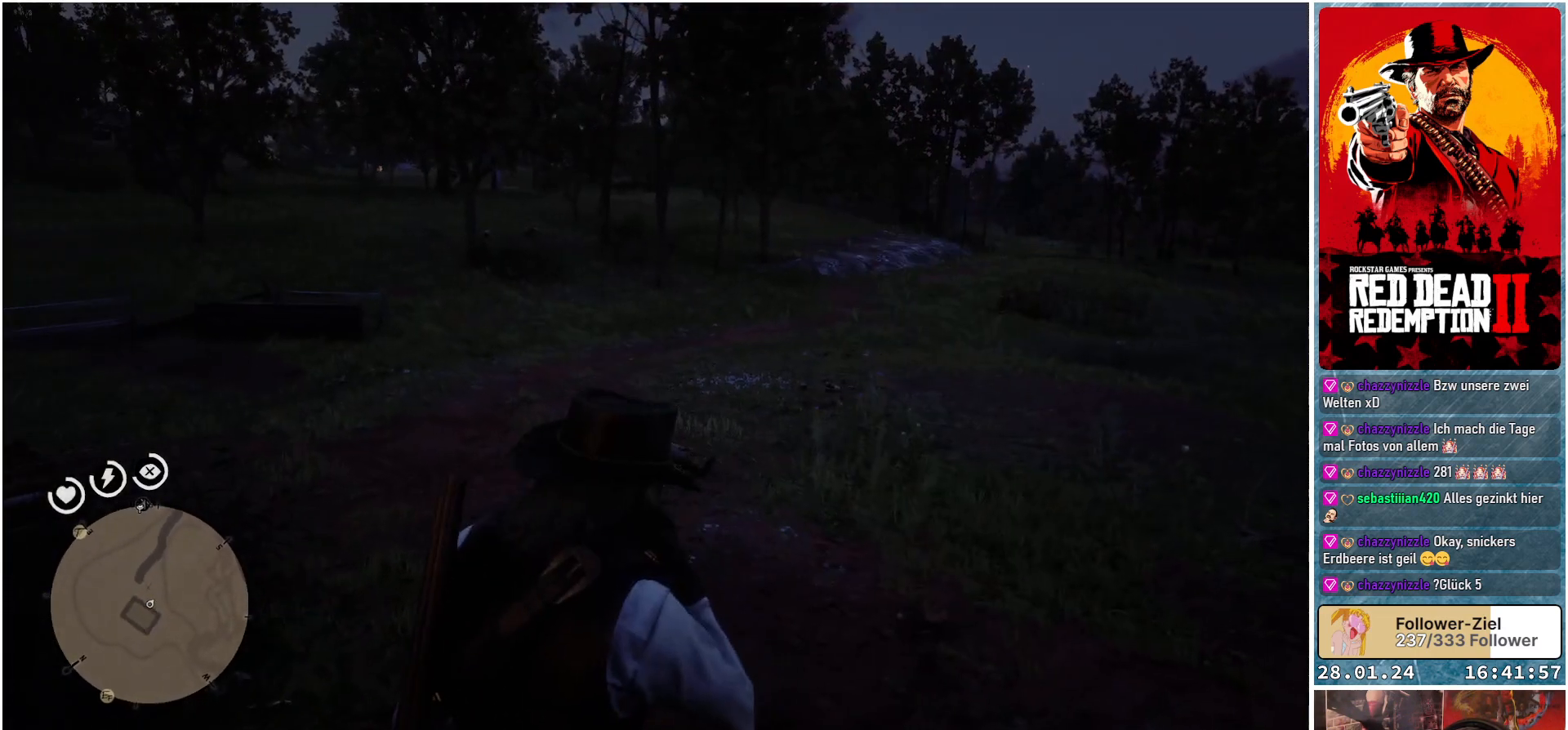
{"buttons": [], "left_stick": "up", "right_stick": "center", "events": []}
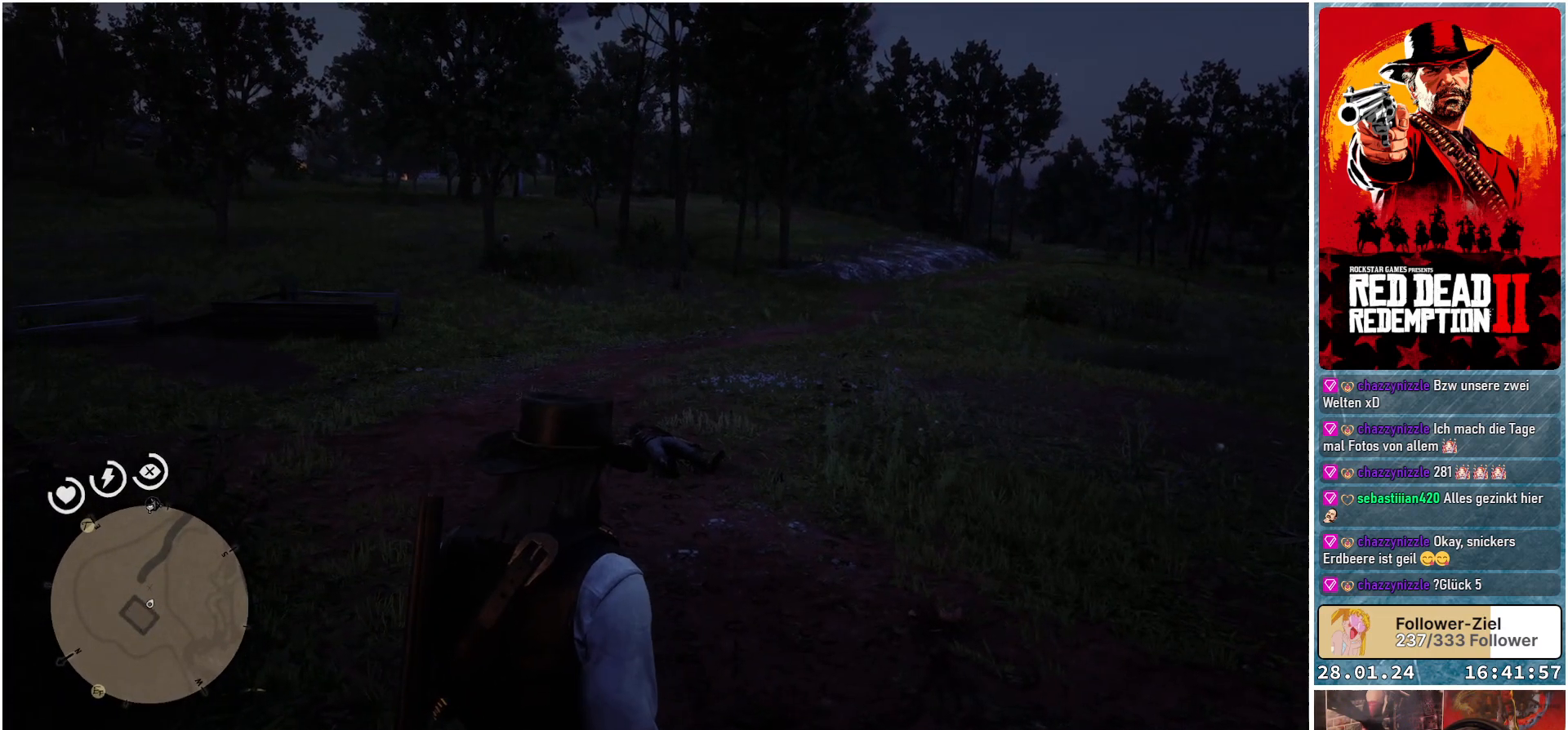
{"buttons": [], "left_stick": "up", "right_stick": "right", "events": [[200, "right_stick", "right"]]}
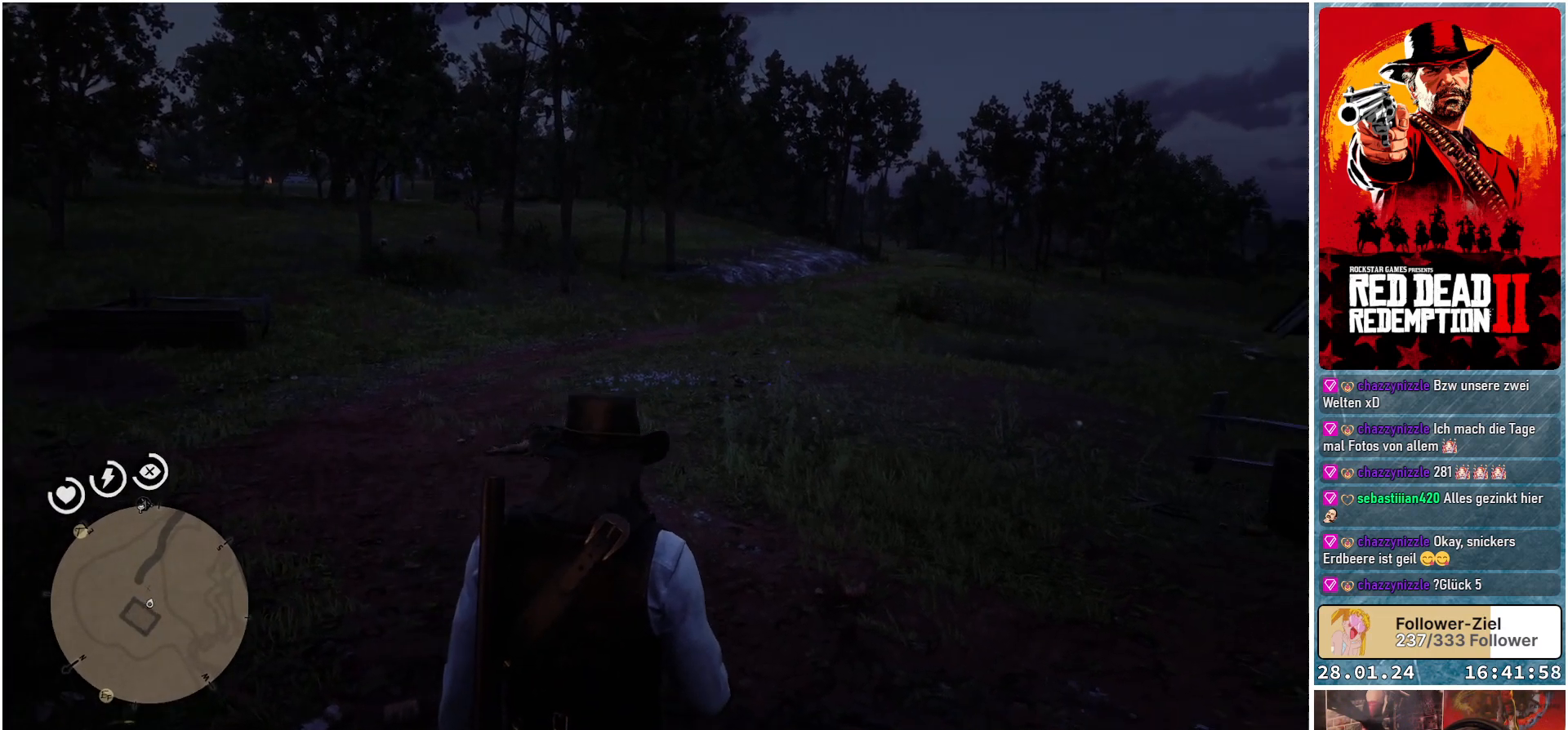
{"buttons": [], "left_stick": "up", "right_stick": "center", "events": [[234, "right_stick", "center"]]}
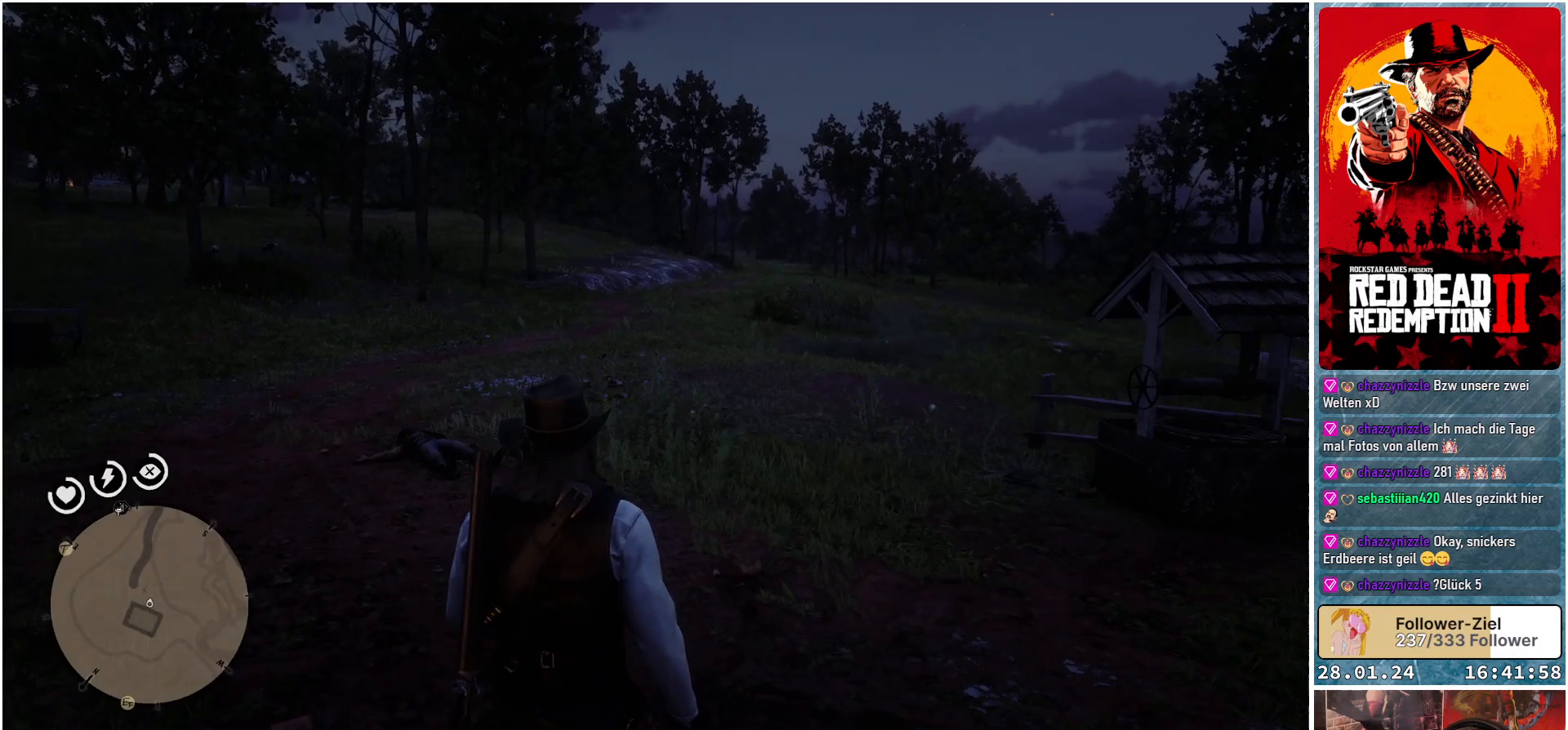
{"buttons": [], "left_stick": "up", "right_stick": "center", "events": []}
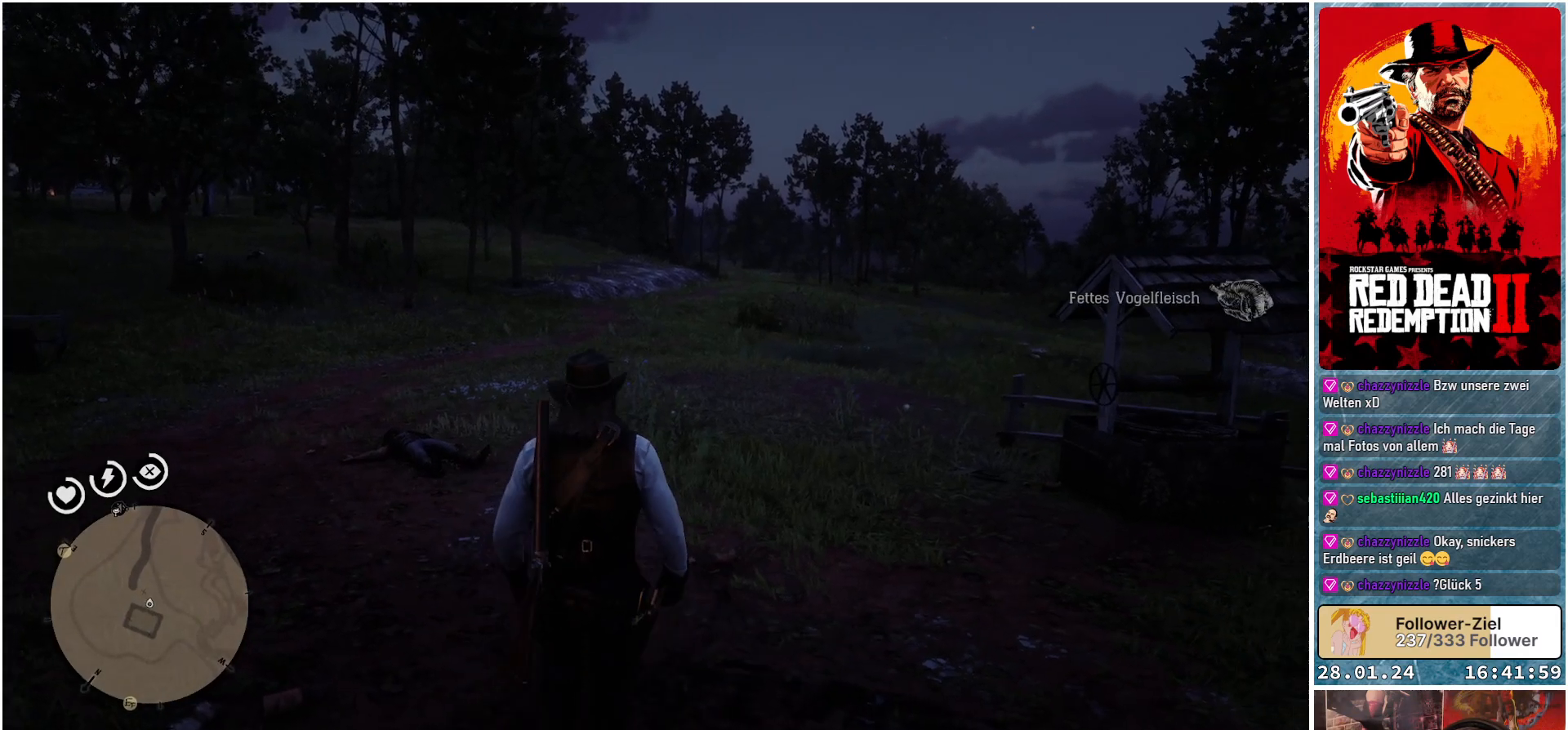
{"buttons": [], "left_stick": "up", "right_stick": "right", "events": [[467, "right_stick", "right"]]}
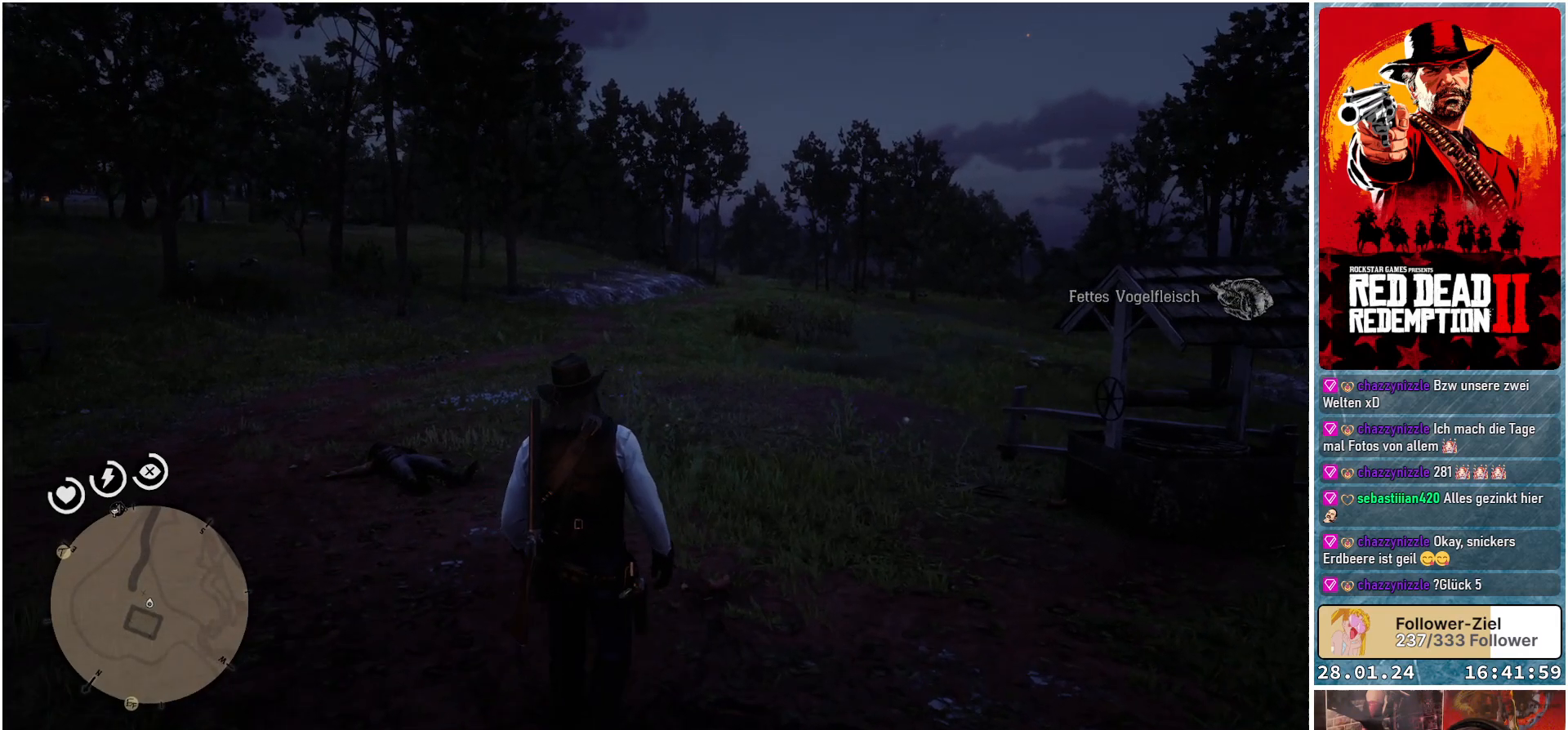
{"buttons": [], "left_stick": "up-right", "right_stick": "right", "events": [[200, "left_stick", "up-right"]]}
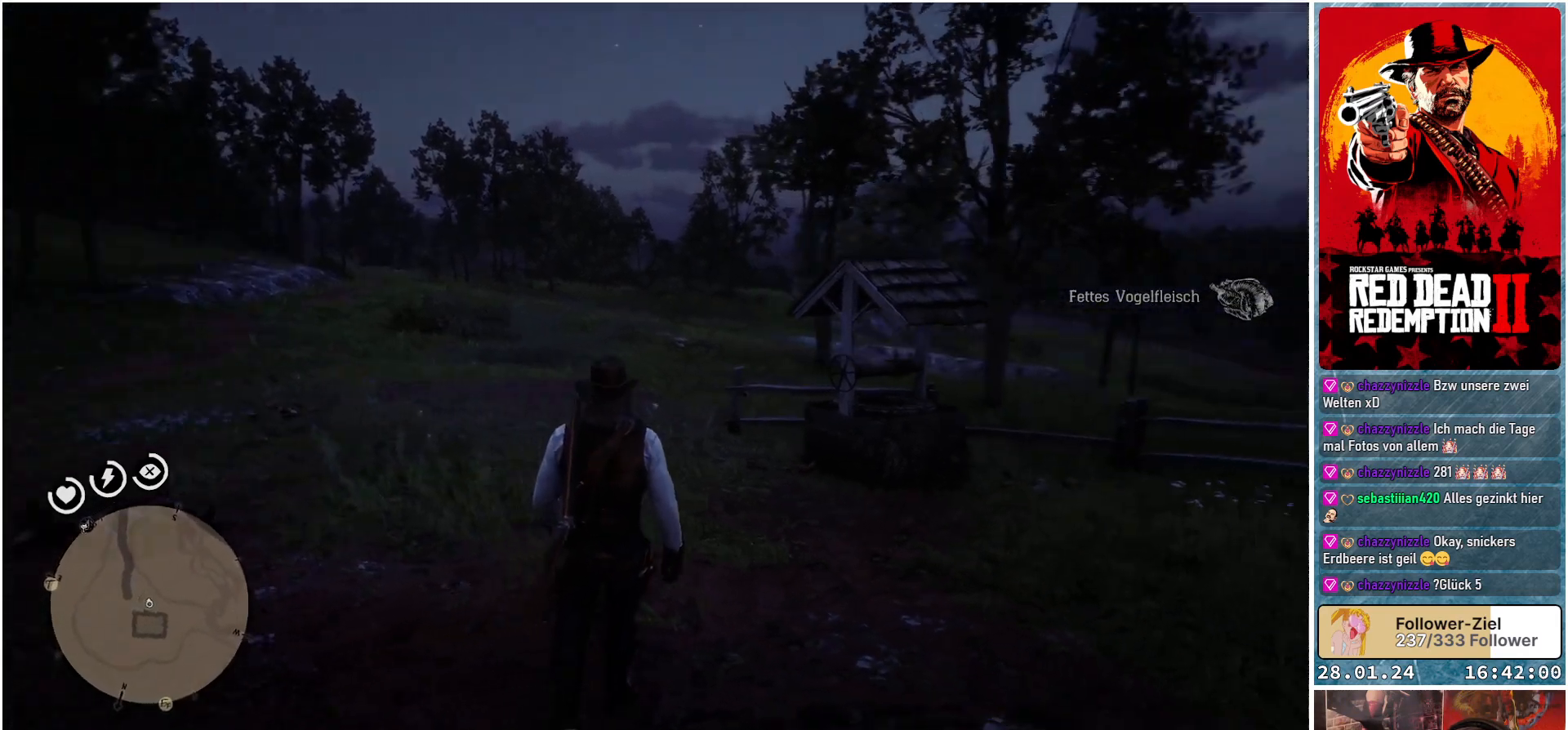
{"buttons": [], "left_stick": "up-left", "right_stick": "right", "events": [[201, "left_stick", "up"], [418, "left_stick", "up-left"]]}
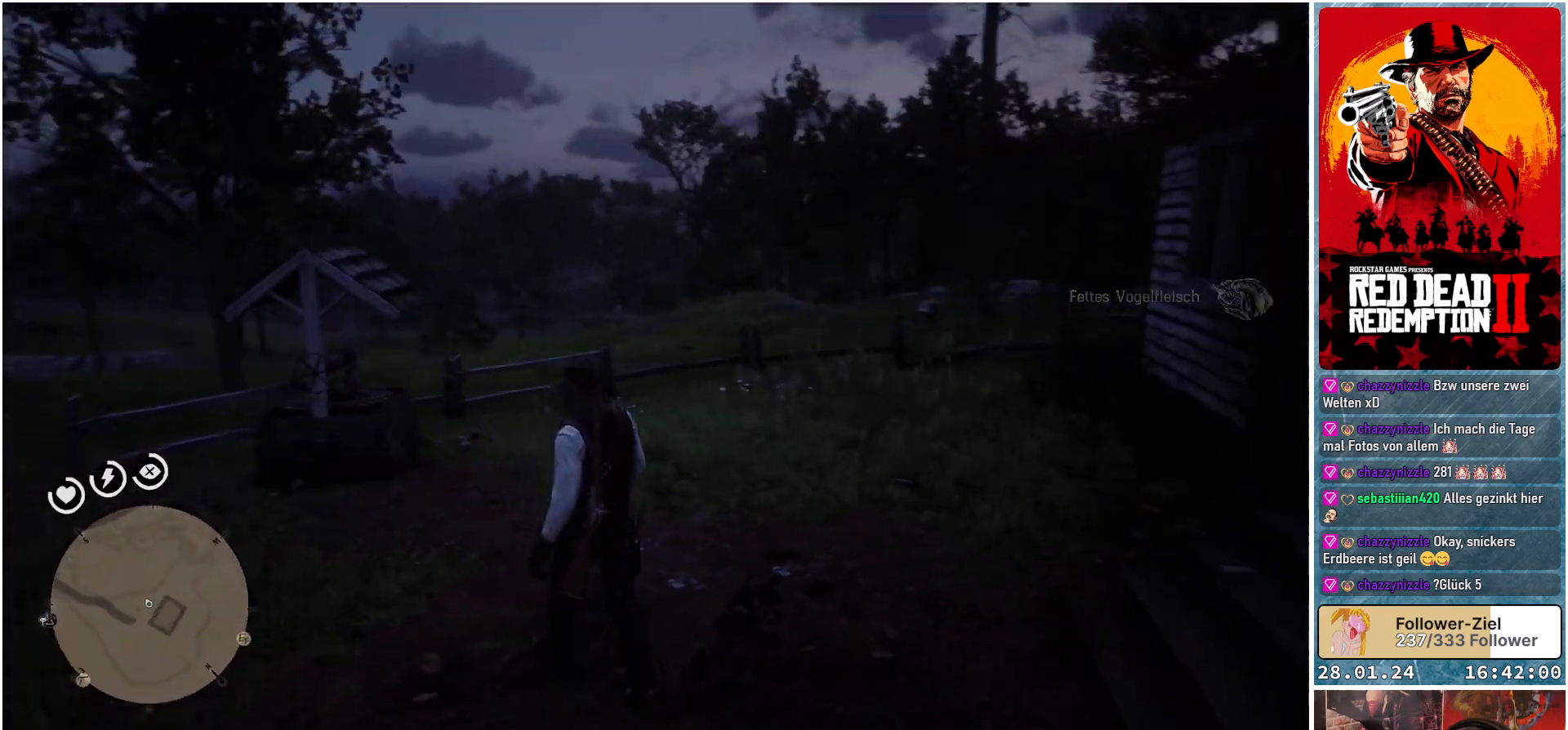
{"buttons": [], "left_stick": "up", "right_stick": "right", "events": [[434, "left_stick", "up"]]}
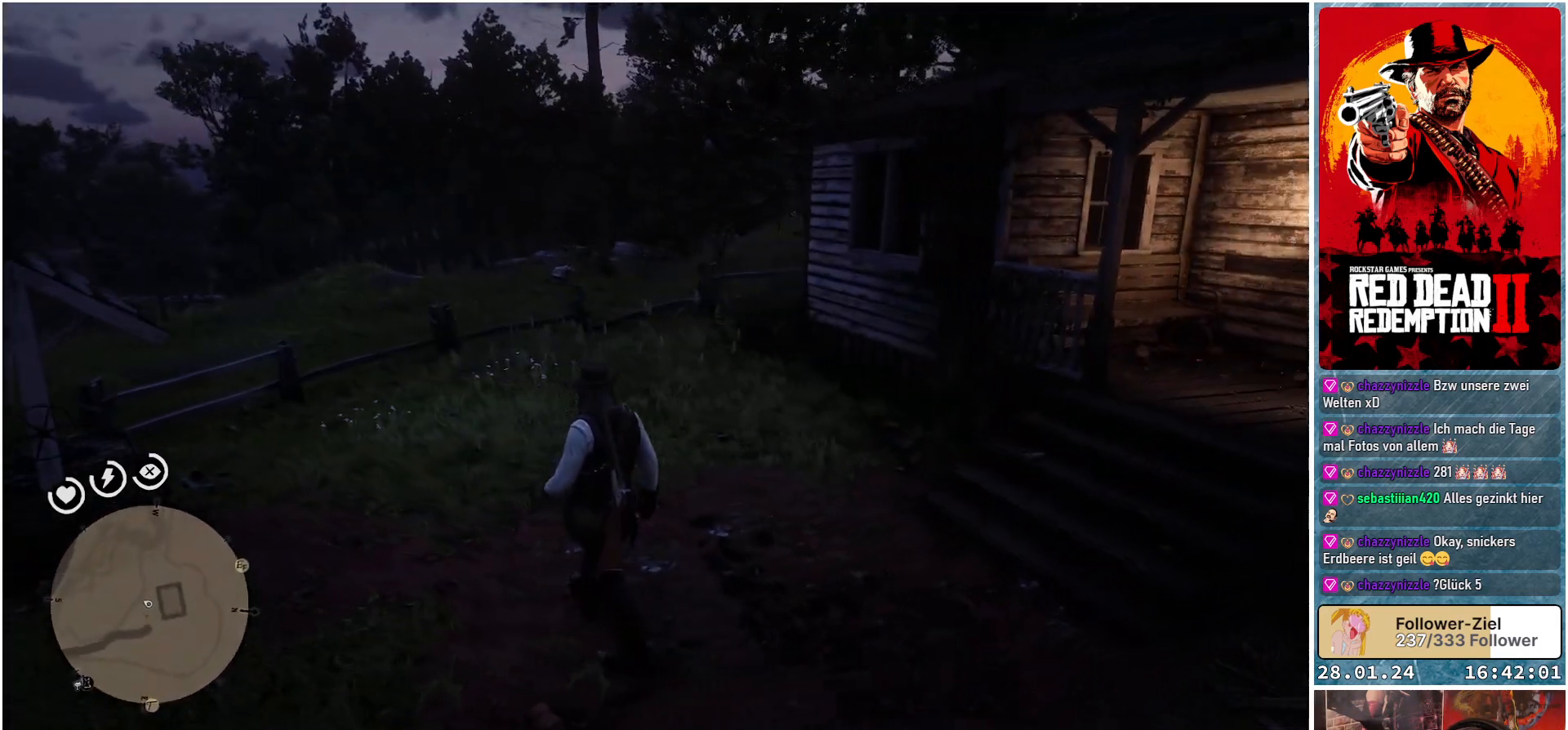
{"buttons": [], "left_stick": "right", "right_stick": "right", "events": [[33, "left_stick", "up-right"], [133, "left_stick", "right"]]}
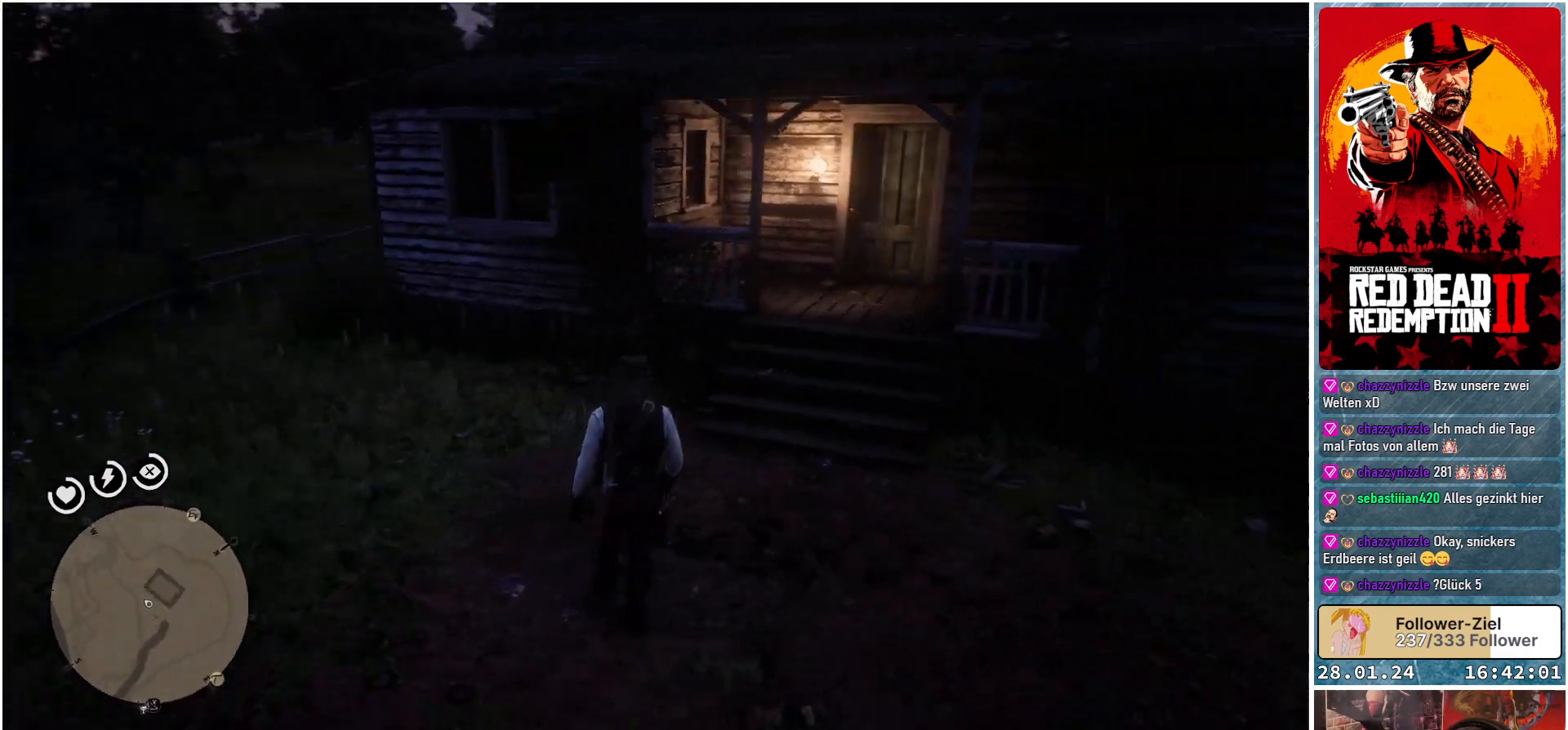
{"buttons": [], "left_stick": "up-right", "right_stick": "right", "events": [[317, "left_stick", "up-right"], [400, "right_stick", "center"], [501, "right_stick", "right"]]}
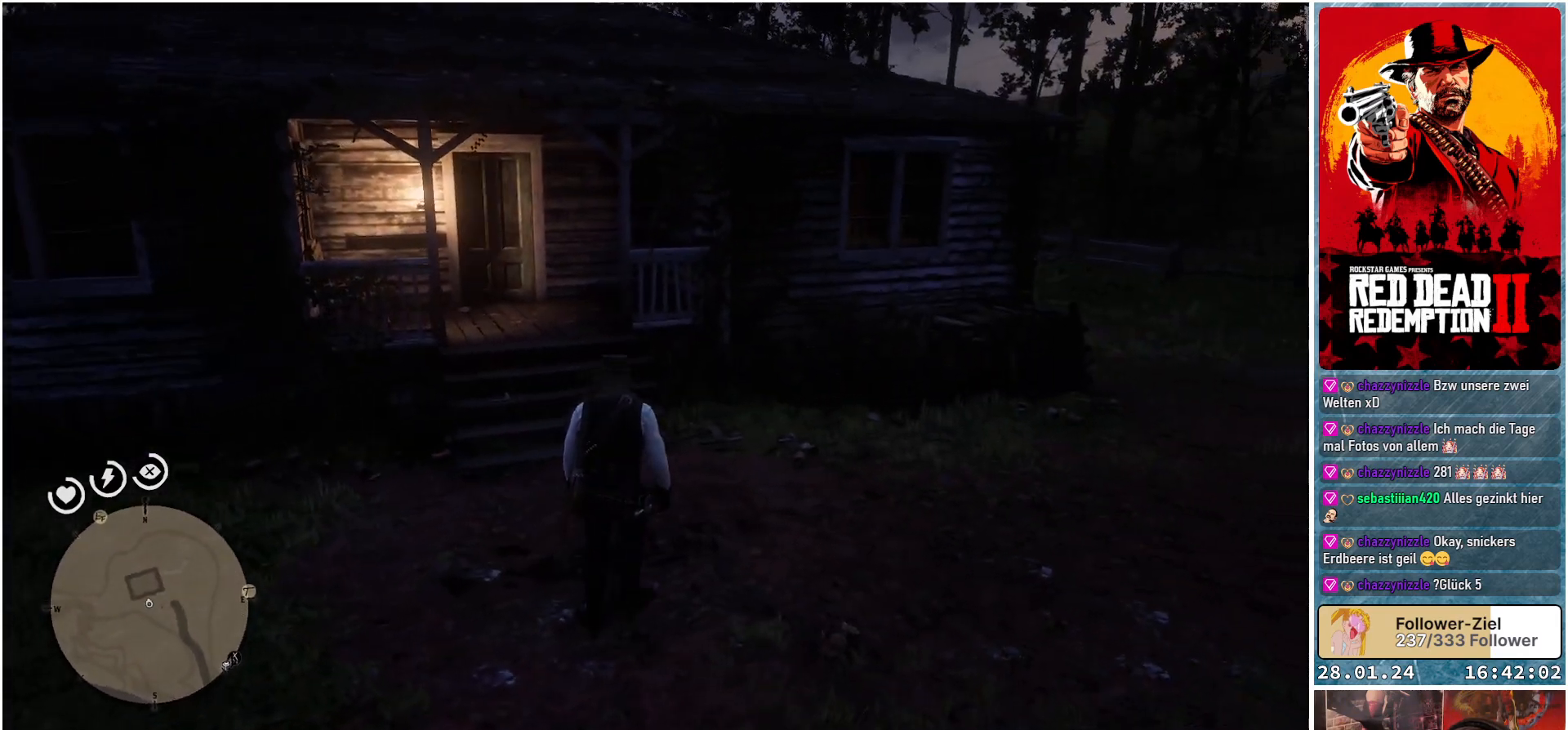
{"buttons": [], "left_stick": "up-right", "right_stick": "right", "events": []}
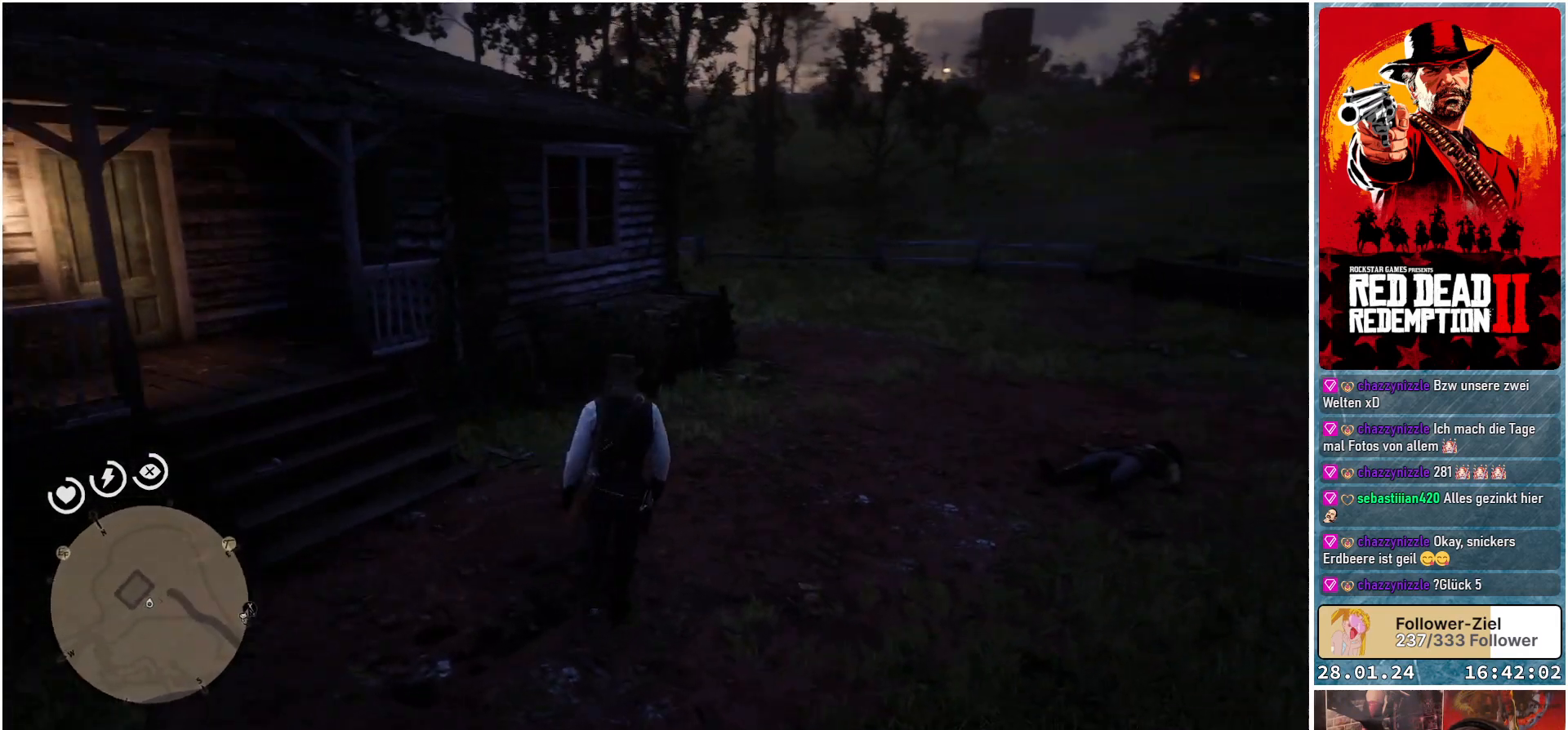
{"buttons": [], "left_stick": "up", "right_stick": "center", "events": [[284, "right_stick", "center"], [317, "left_stick", "up"]]}
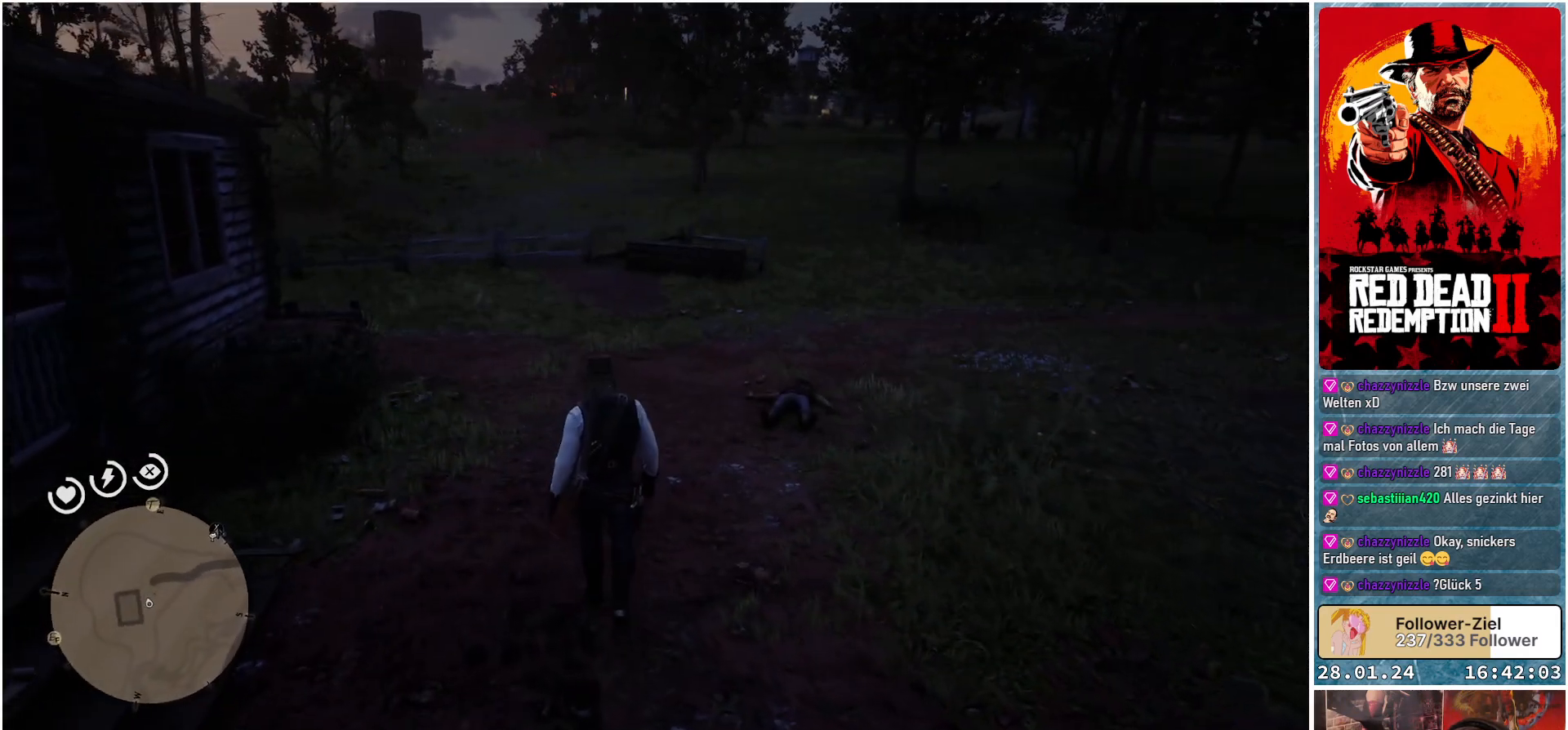
{"buttons": ["A"], "left_stick": "up", "right_stick": "center", "events": [[166, "A", "down"]]}
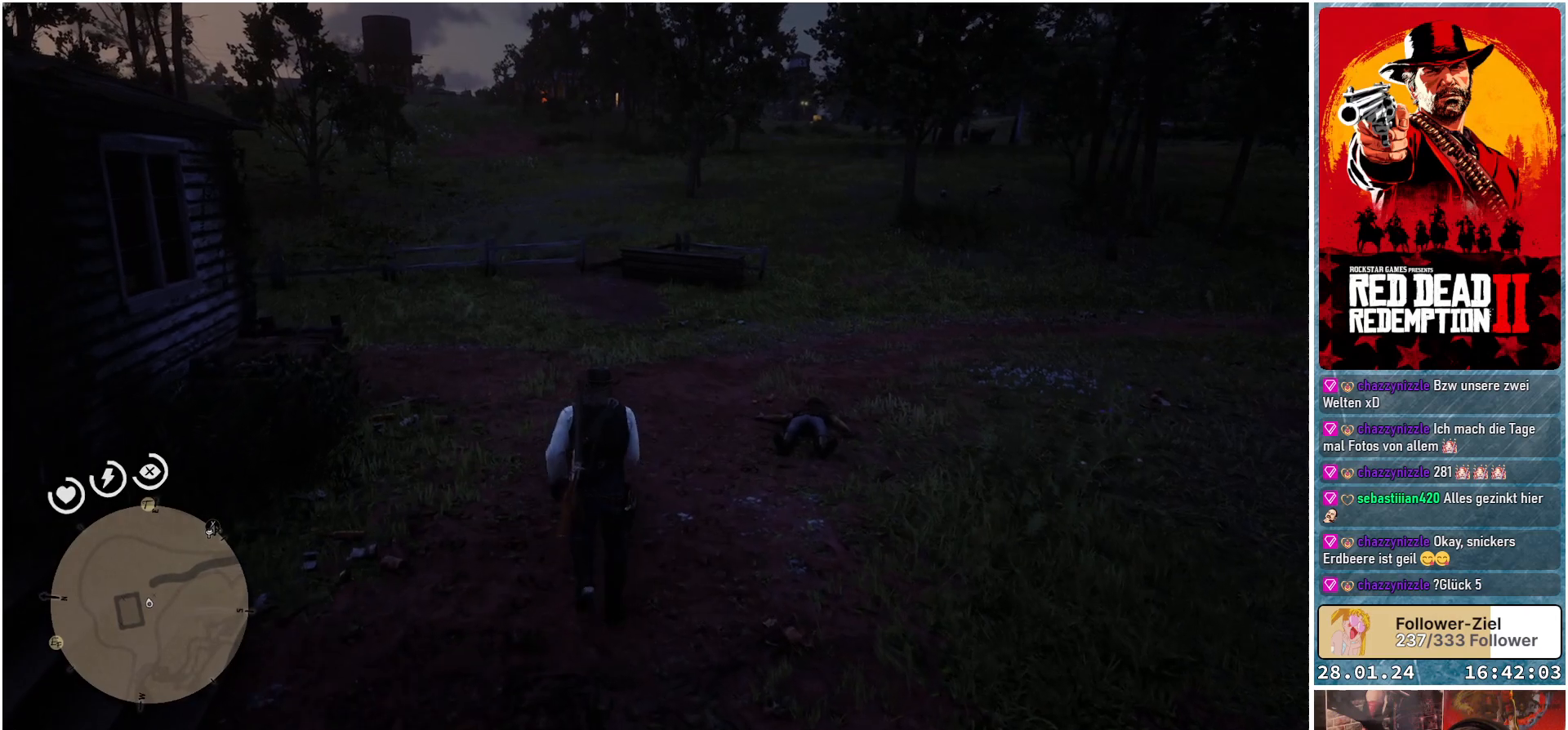
{"buttons": ["A"], "left_stick": "up", "right_stick": "center", "events": []}
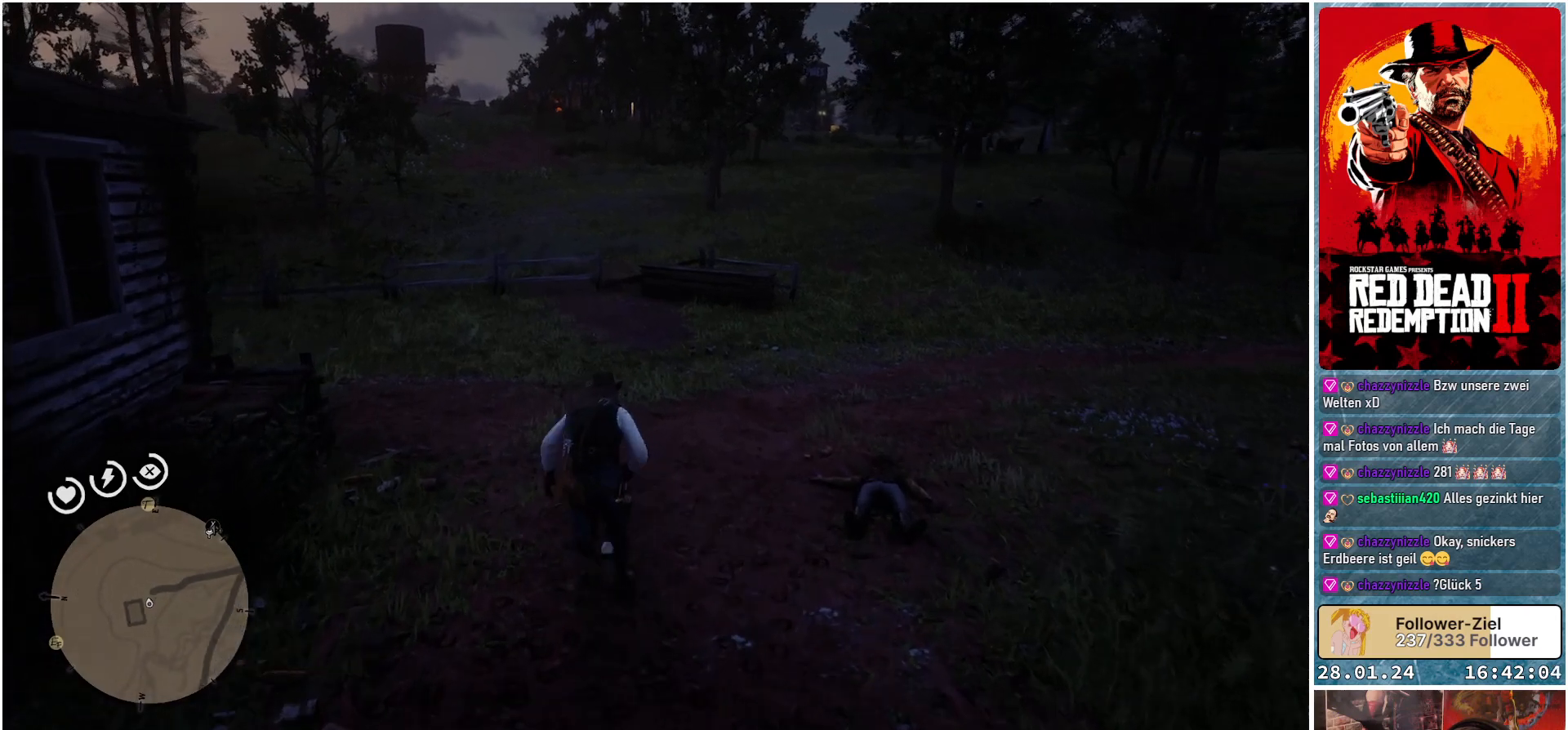
{"buttons": [], "left_stick": "up", "right_stick": "center", "events": [[283, "A", "up"]]}
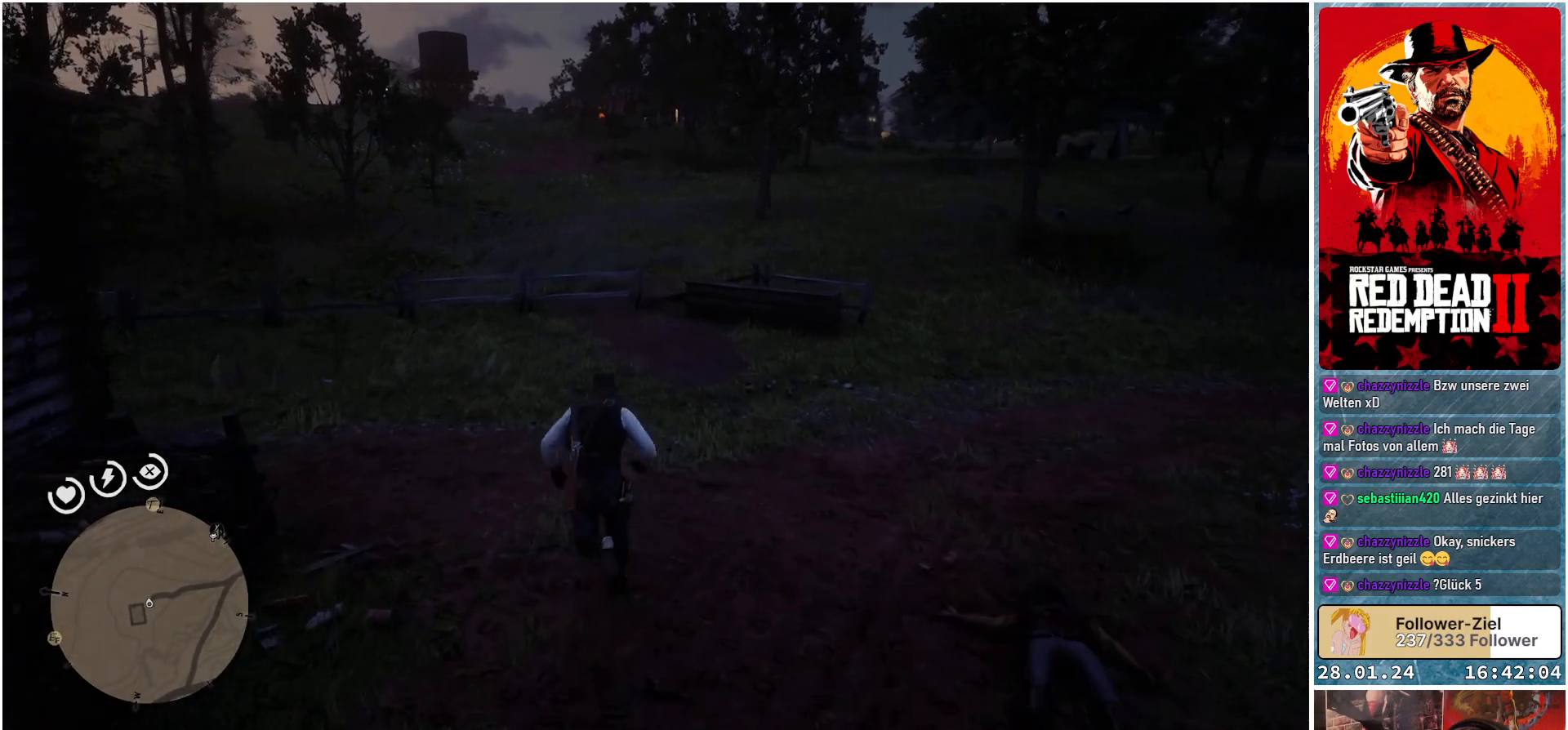
{"buttons": [], "left_stick": "up-left", "right_stick": "left", "events": [[17, "left_stick", "up-left"], [217, "right_stick", "left"]]}
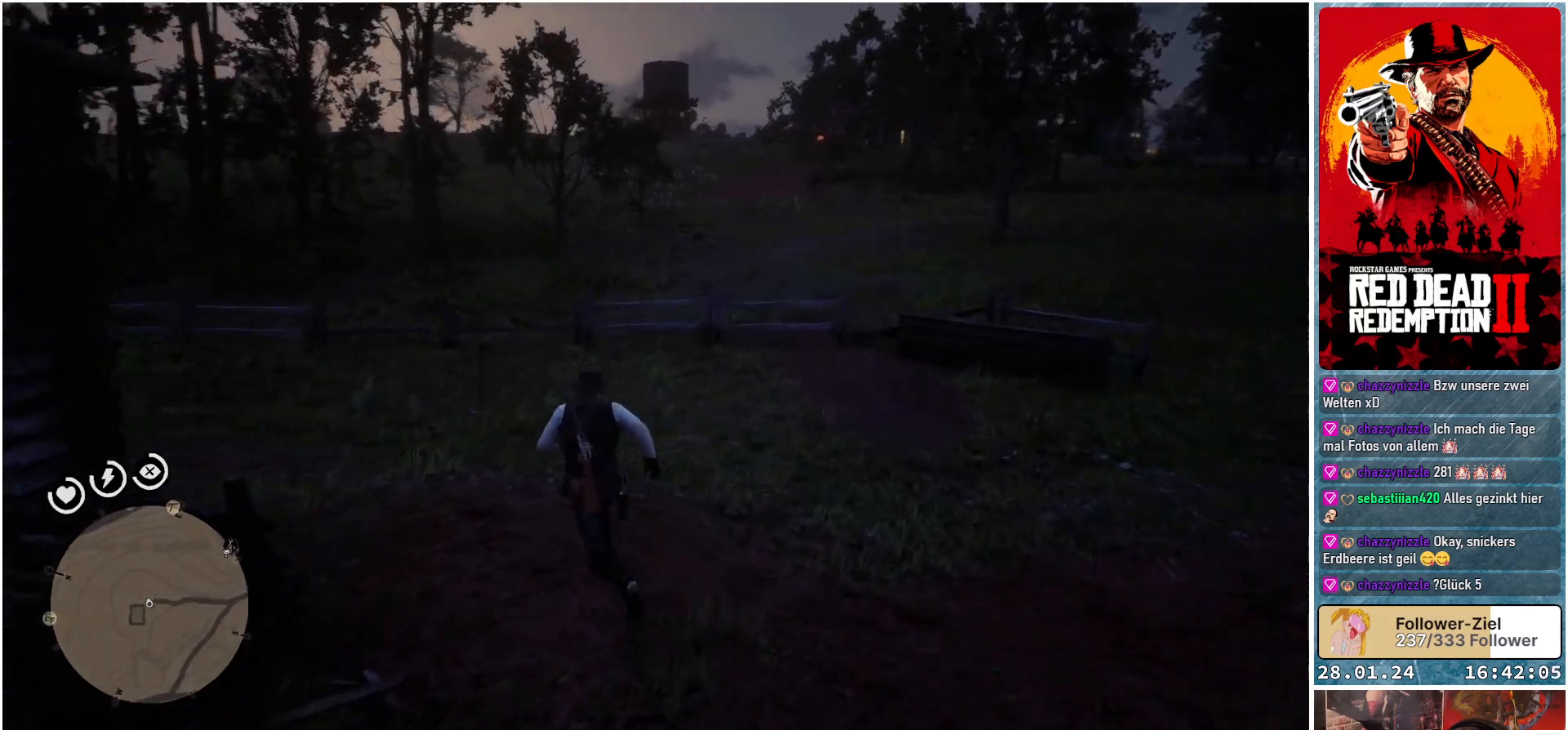
{"buttons": [], "left_stick": "up", "right_stick": "left", "events": [[233, "left_stick", "up"]]}
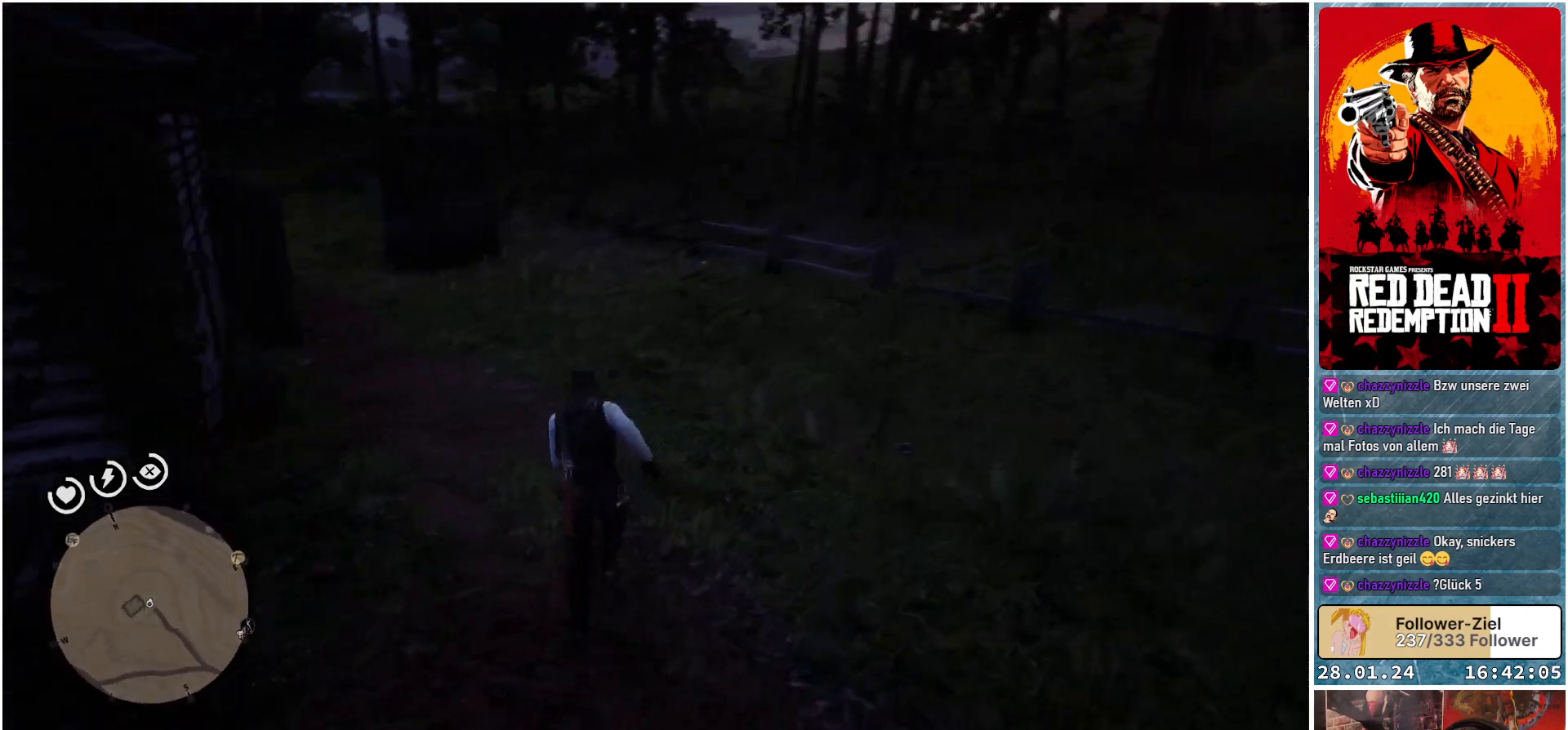
{"buttons": [], "left_stick": "up", "right_stick": "center", "events": [[334, "right_stick", "center"]]}
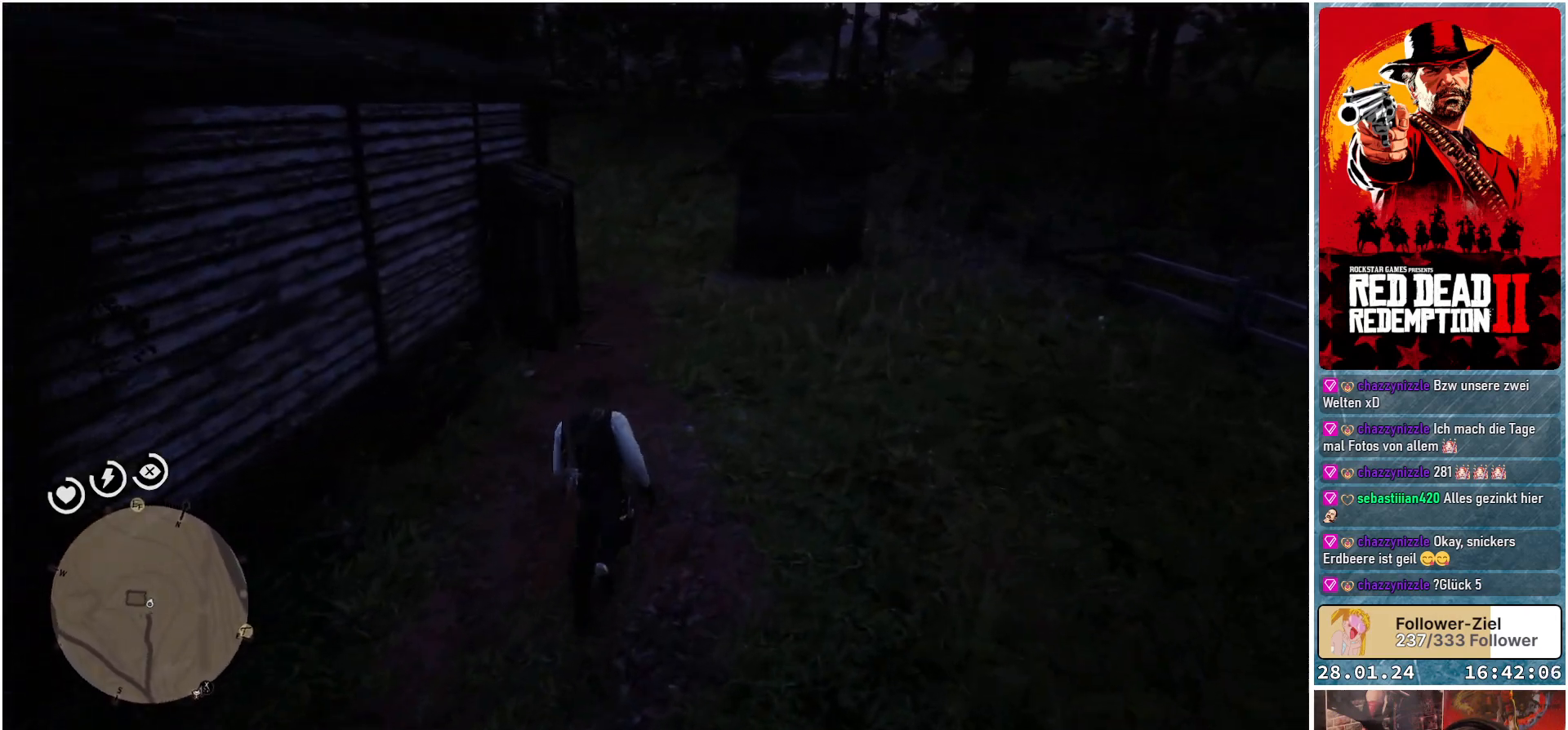
{"buttons": [], "left_stick": "up", "right_stick": "left", "events": [[133, "right_stick", "left"]]}
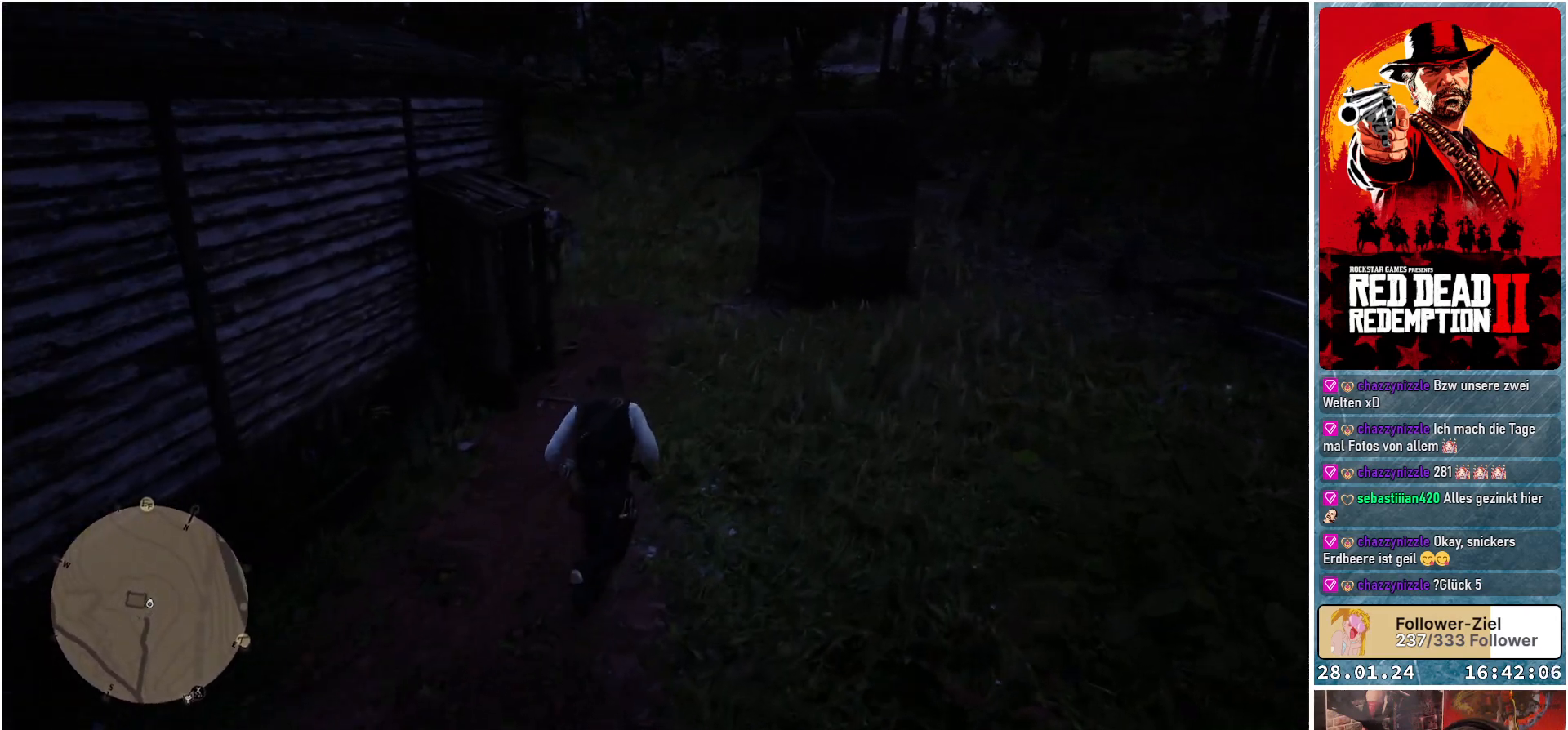
{"buttons": [], "left_stick": "up", "right_stick": "left", "events": []}
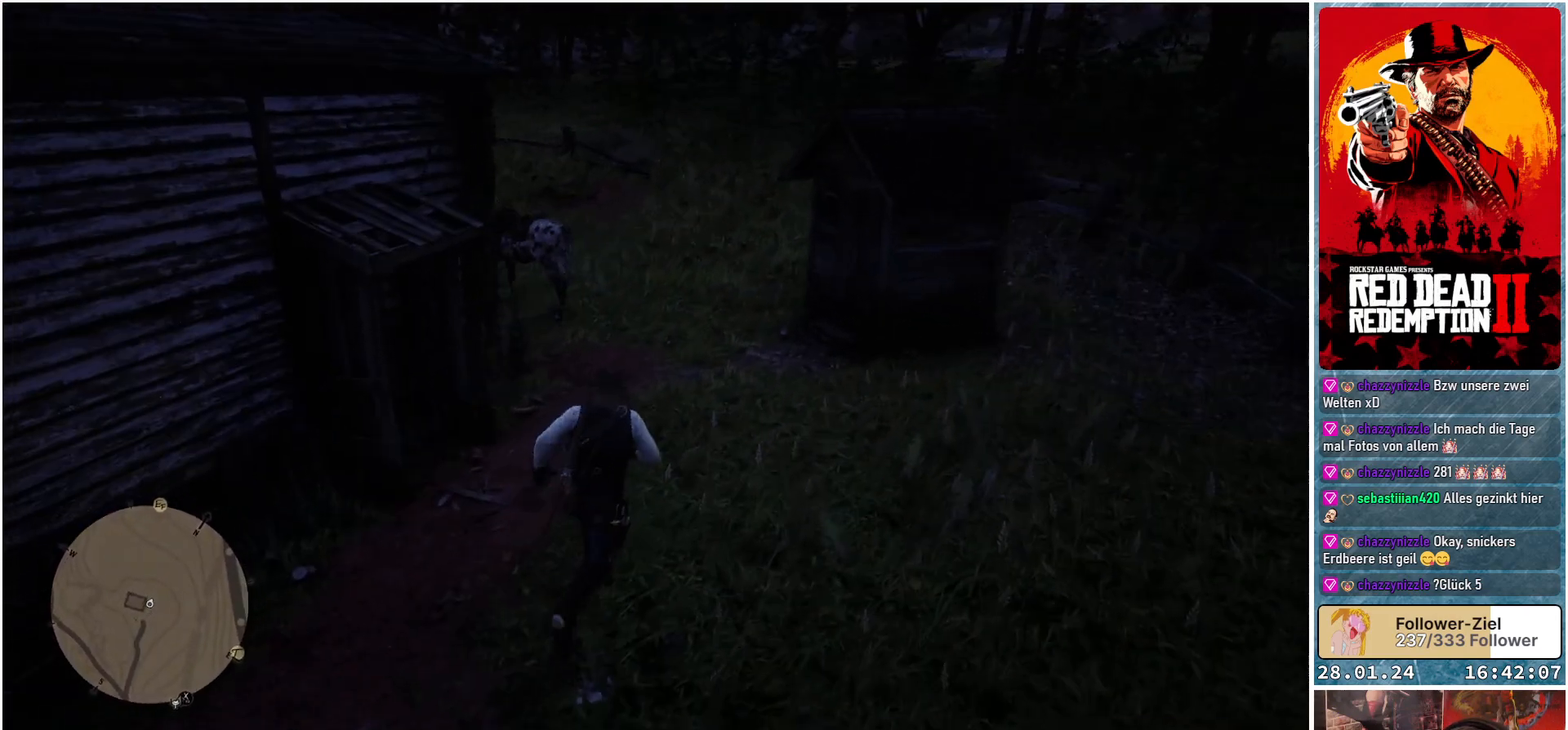
{"buttons": [], "left_stick": "up", "right_stick": "left", "events": []}
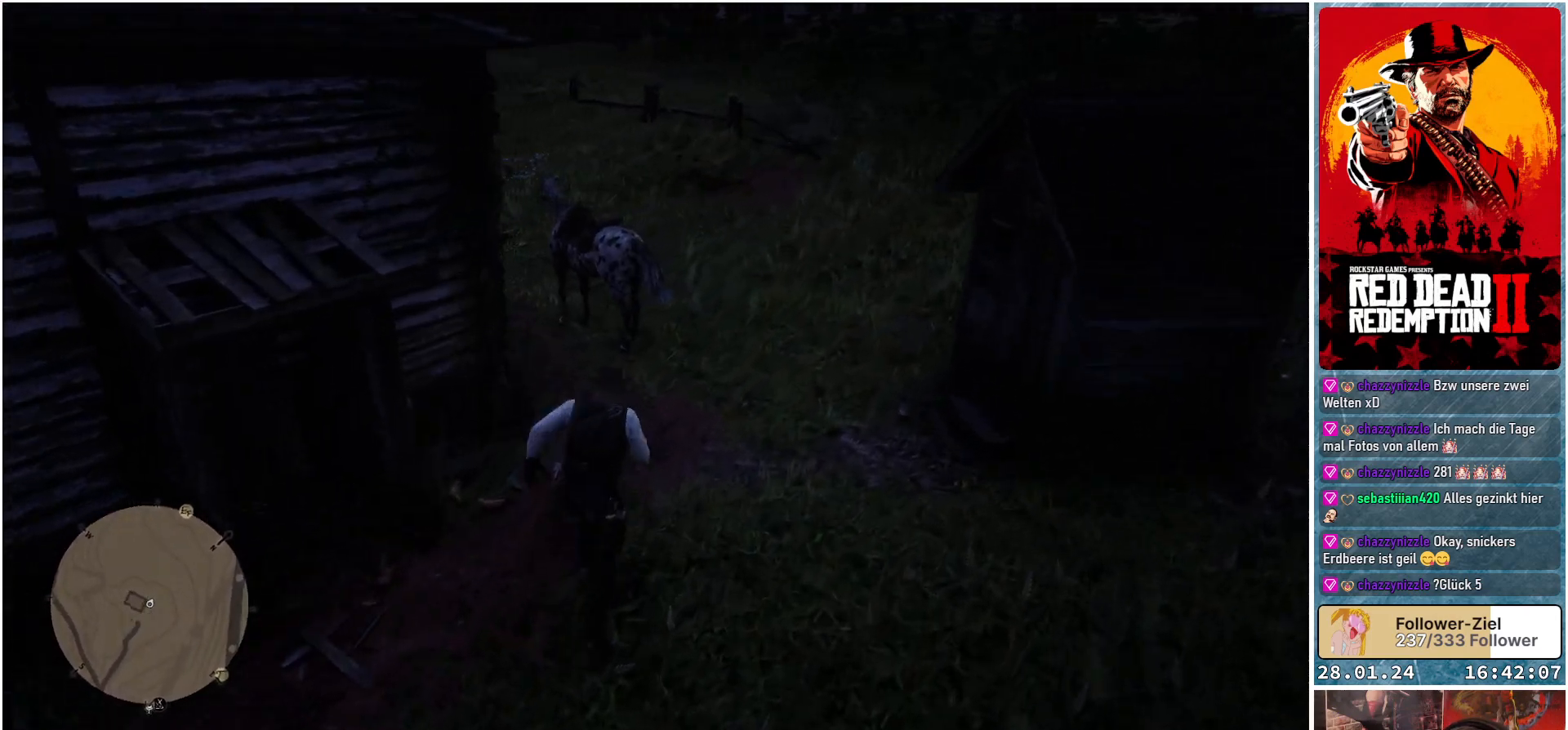
{"buttons": [], "left_stick": "up", "right_stick": "center", "events": [[184, "right_stick", "center"]]}
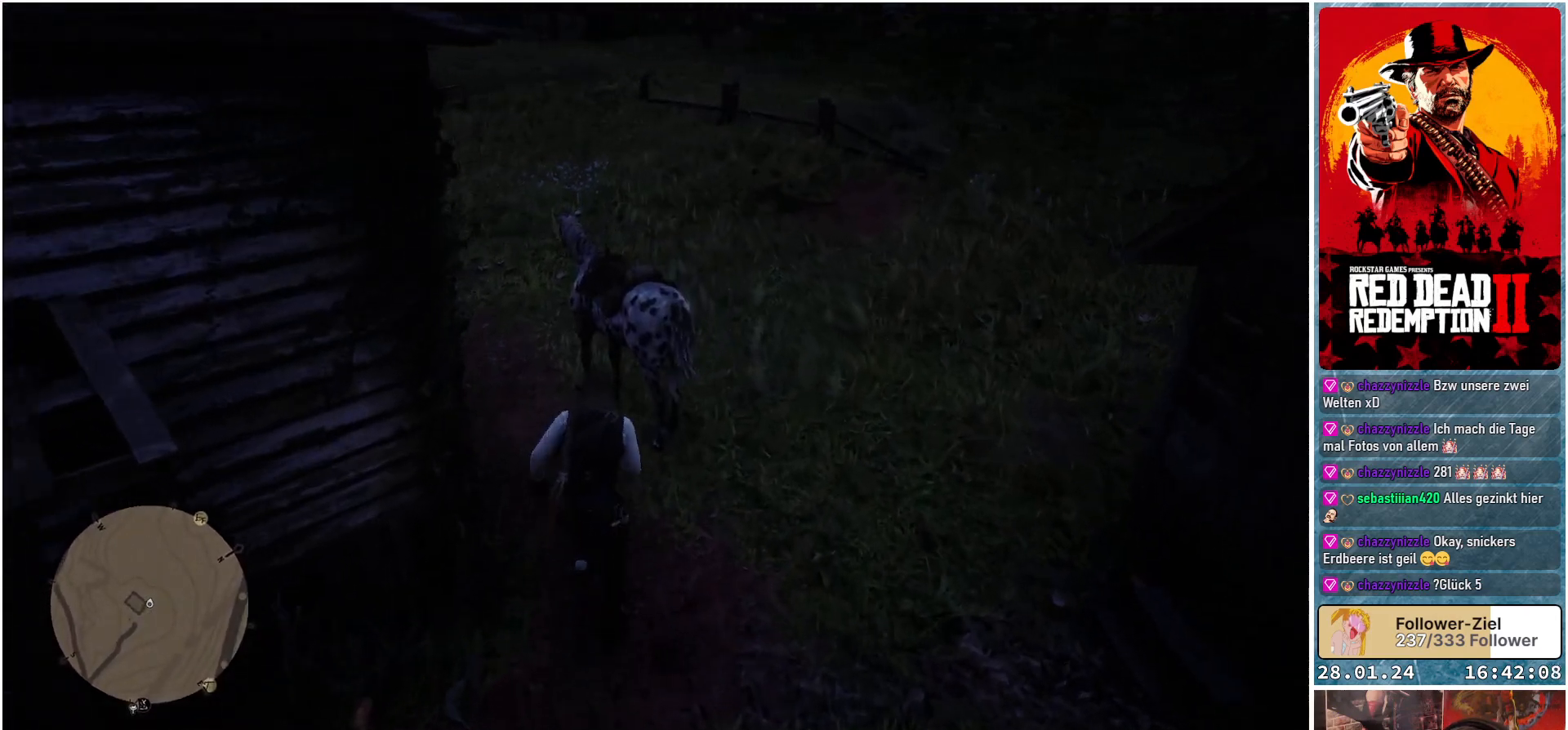
{"buttons": [], "left_stick": "center", "right_stick": "center", "events": [[133, "Y", "down"], [166, "left_stick", "center"], [216, "Y", "up"]]}
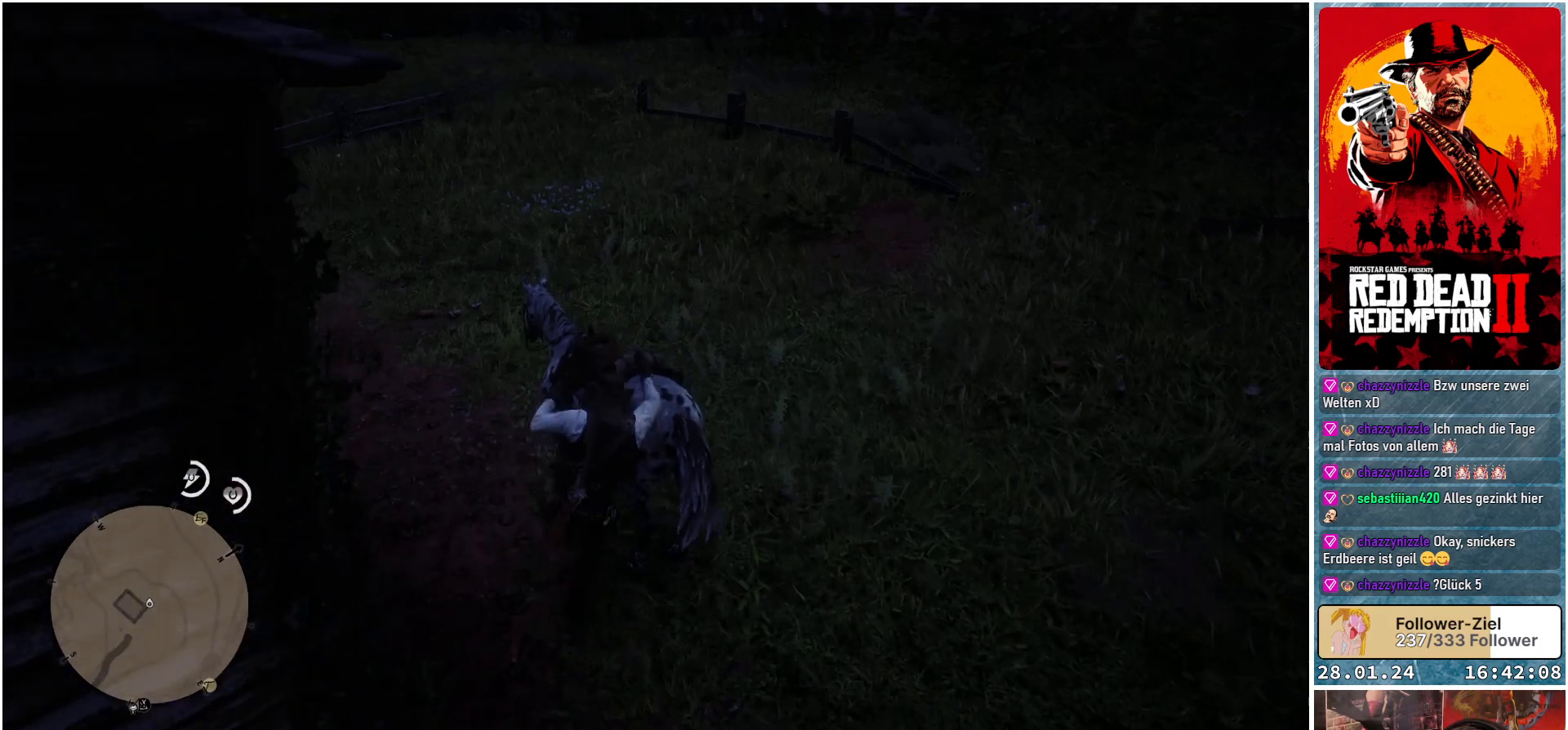
{"buttons": [], "left_stick": "center", "right_stick": "left", "events": [[83, "right_stick", "left"]]}
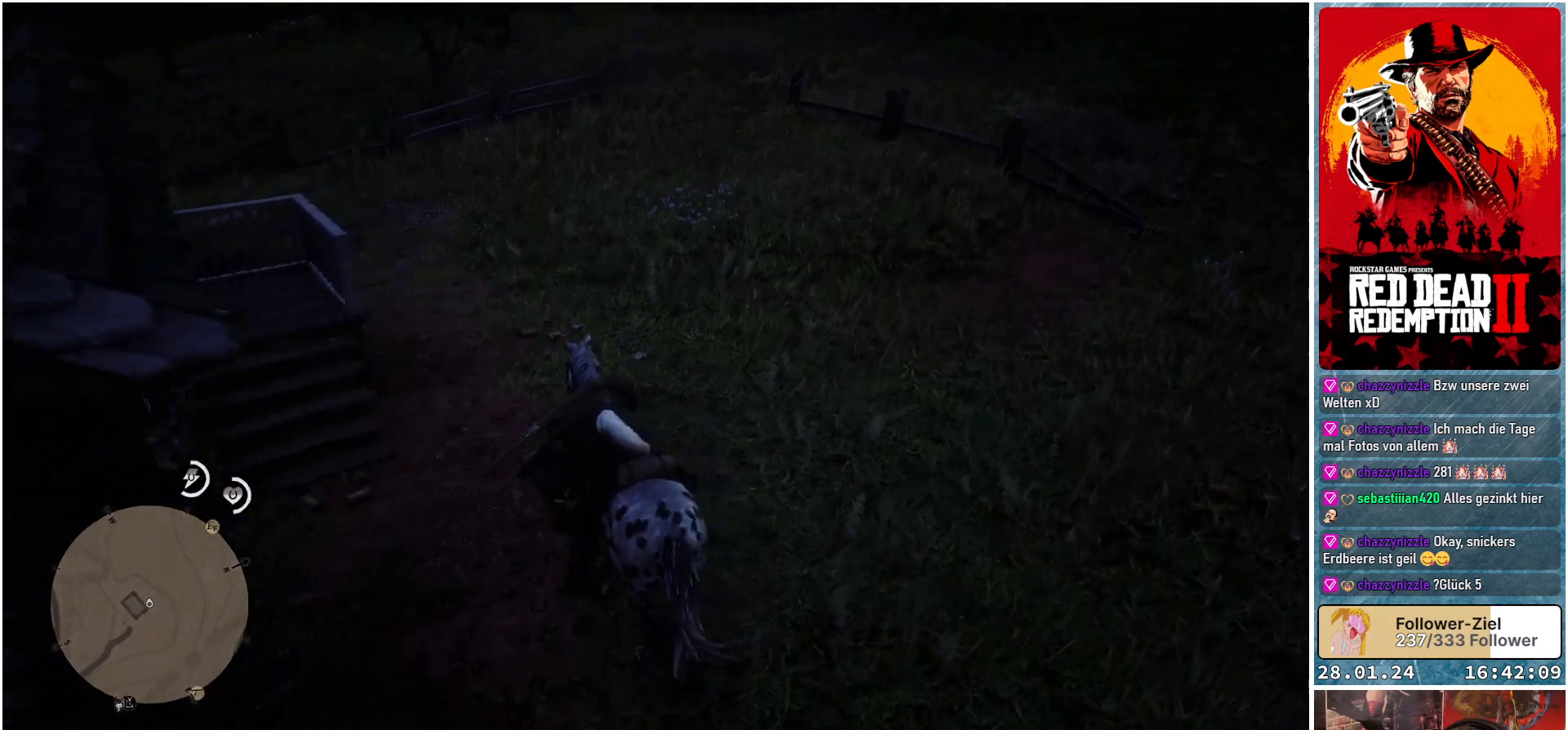
{"buttons": [], "left_stick": "left", "right_stick": "left", "events": [[433, "left_stick", "left"]]}